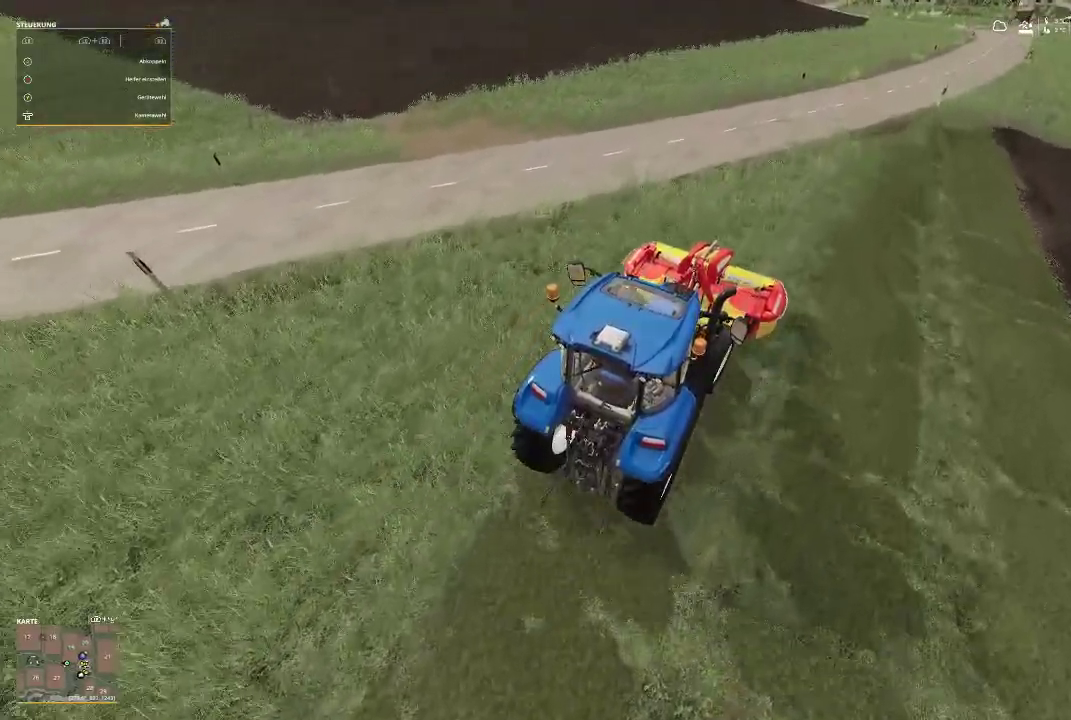
Gameplay with a controller (Xbox layout); each line is a JSON object with the inputs held at the frame after it. "events" lists button and stick changes between this image and that frame as [ms after this image, input, new state], when the widget could be followed in between.
{"buttons": ["R2"], "left_stick": "center", "right_stick": "center", "events": []}
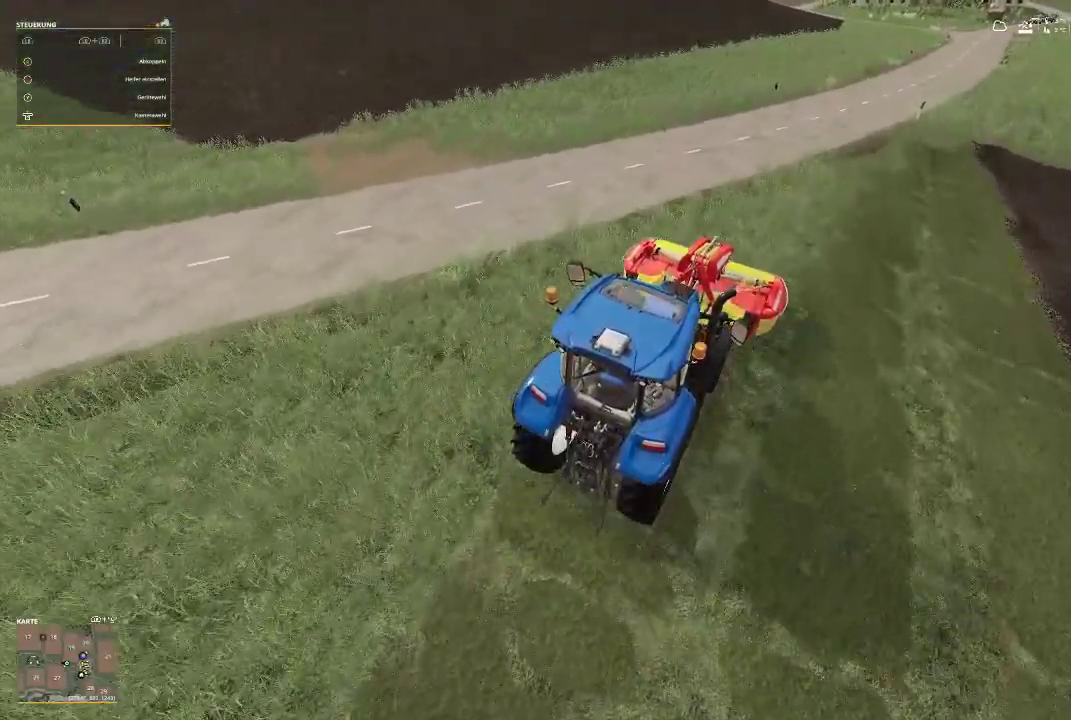
{"buttons": ["R2"], "left_stick": "center", "right_stick": "center", "events": []}
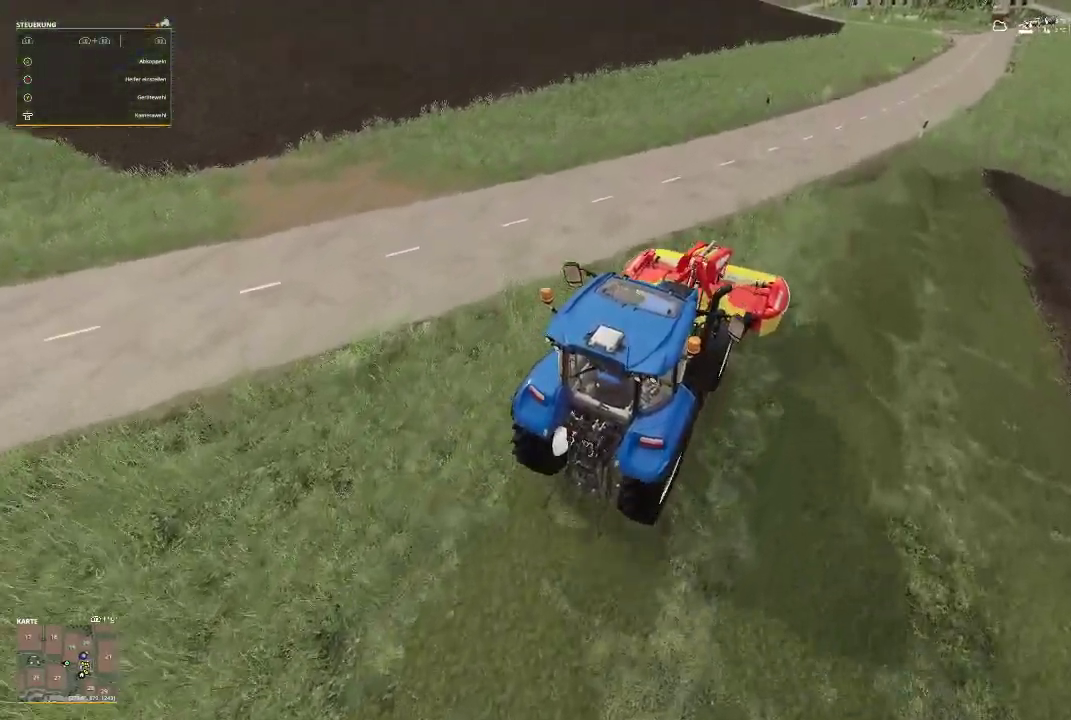
{"buttons": ["R2"], "left_stick": "center", "right_stick": "center", "events": []}
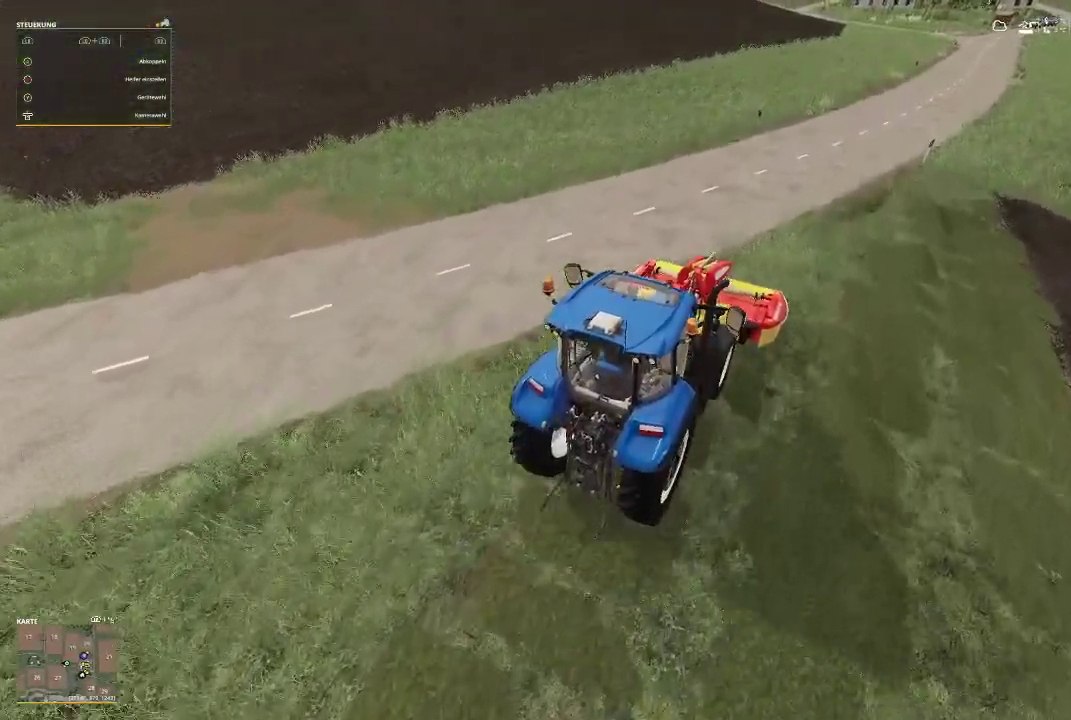
{"buttons": [], "left_stick": "center", "right_stick": "center", "events": [[333, "R2", "up"]]}
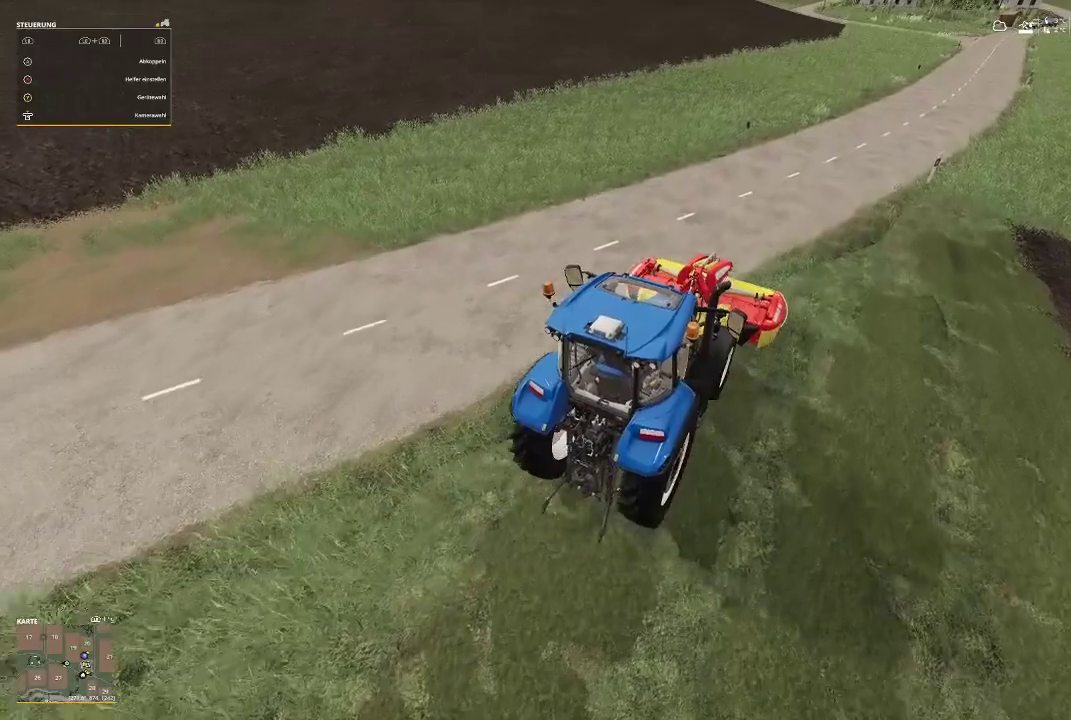
{"buttons": [], "left_stick": "center", "right_stick": "left", "events": [[100, "right_stick", "left"]]}
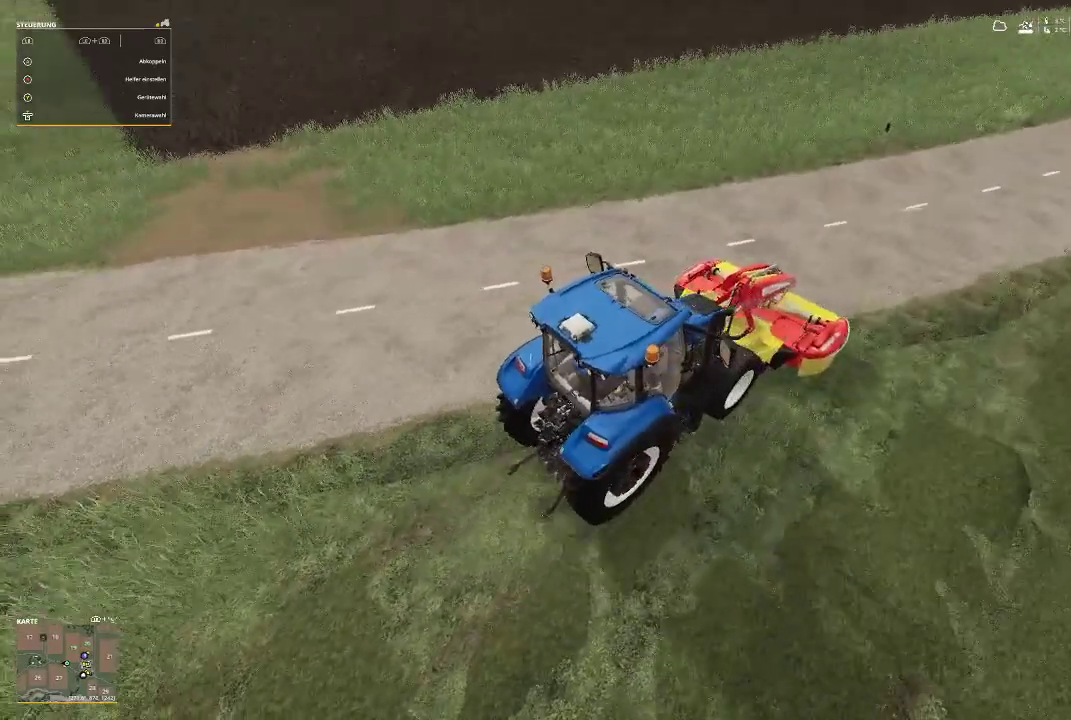
{"buttons": [], "left_stick": "center", "right_stick": "left", "events": []}
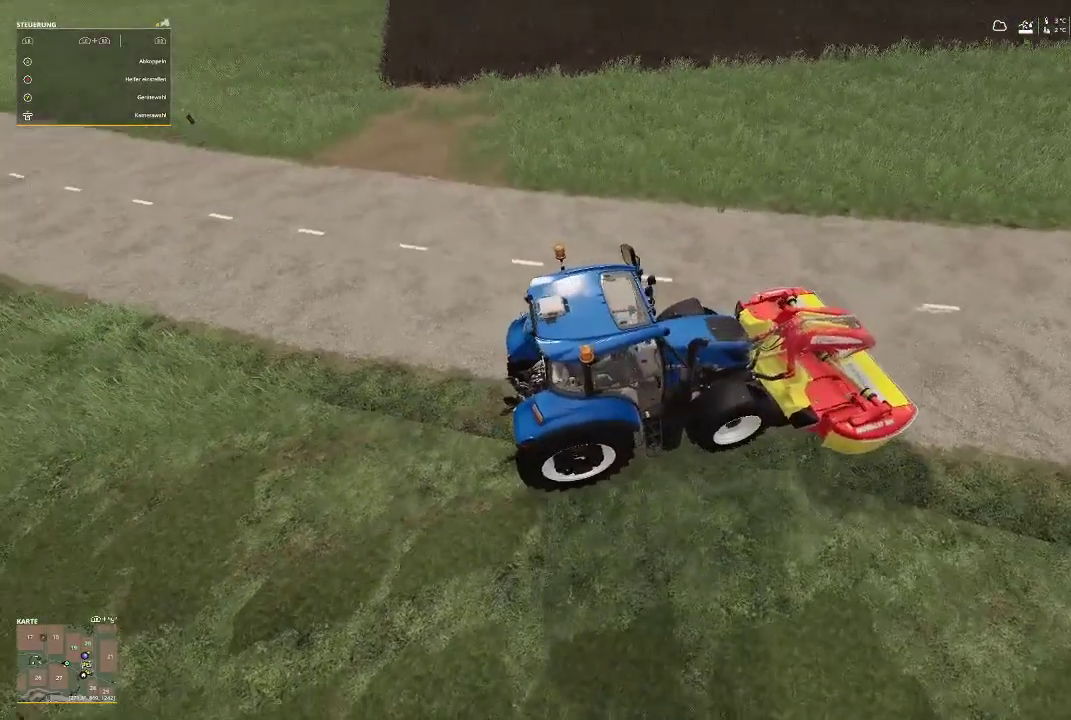
{"buttons": ["L2"], "left_stick": "center", "right_stick": "left", "events": [[33, "right_stick", "center"], [133, "L2", "down"], [433, "right_stick", "left"]]}
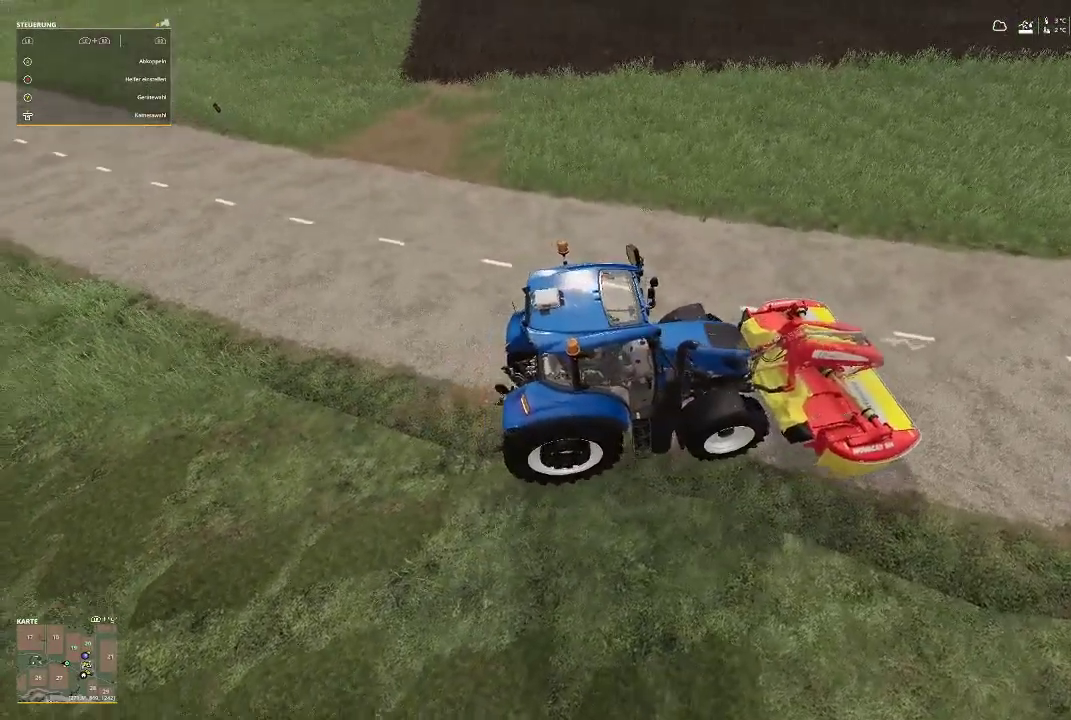
{"buttons": [], "left_stick": "center", "right_stick": "center", "events": [[400, "L2", "up"], [433, "right_stick", "center"]]}
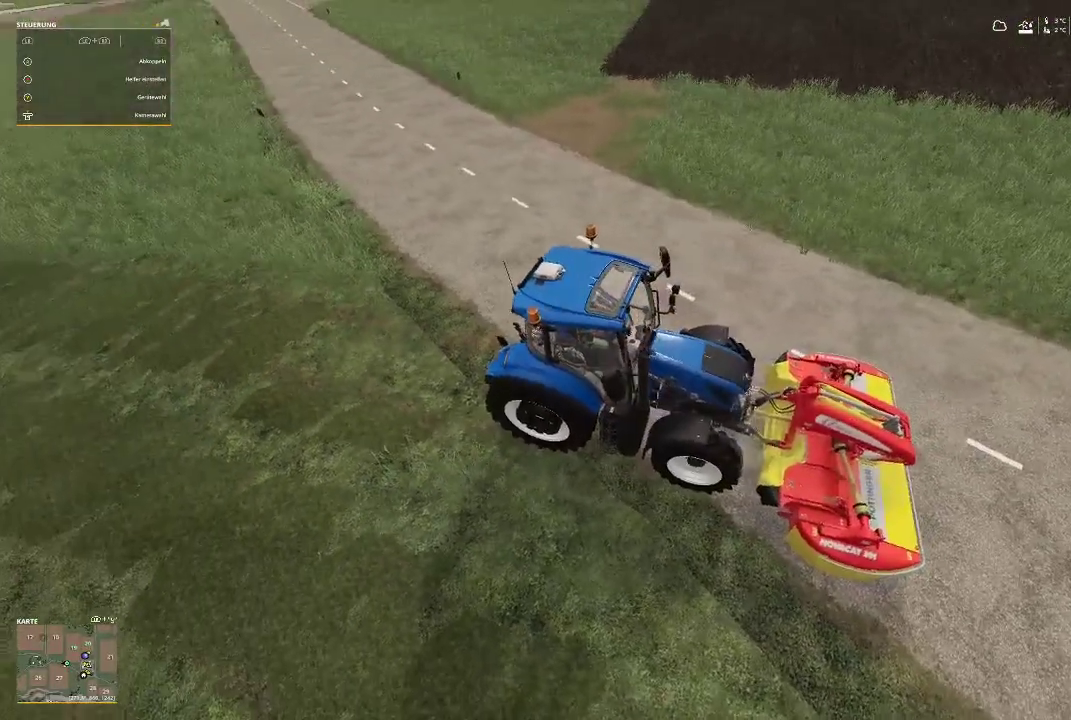
{"buttons": ["L2"], "left_stick": "center", "right_stick": "center", "events": [[333, "L2", "down"]]}
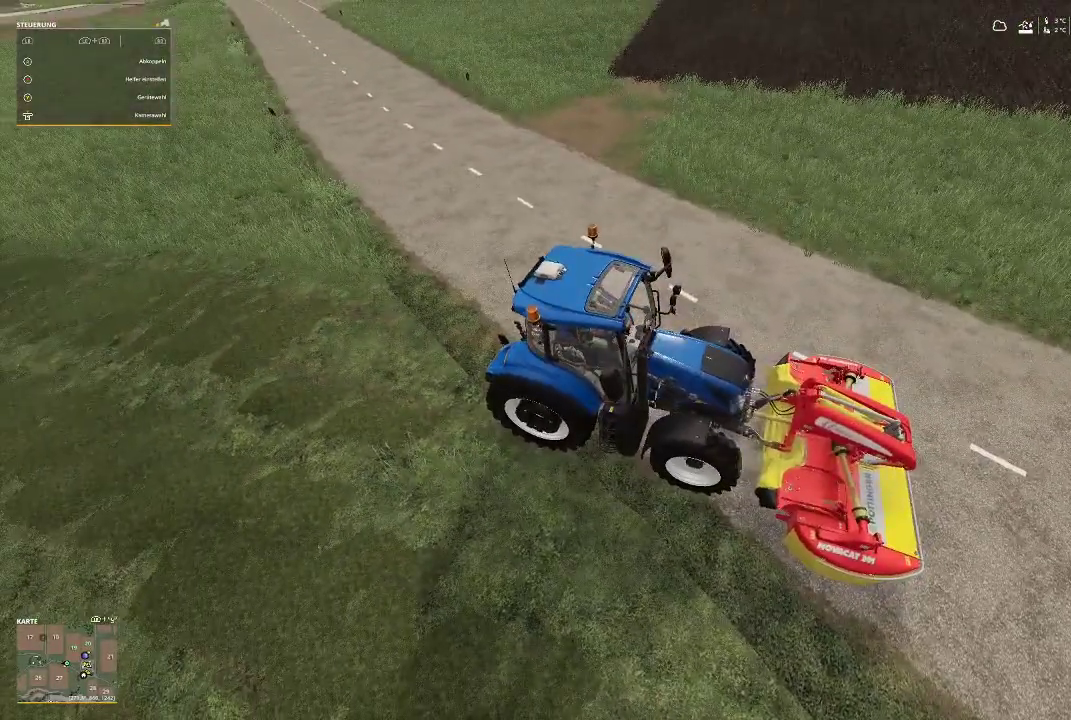
{"buttons": ["L2"], "left_stick": "center", "right_stick": "center", "events": []}
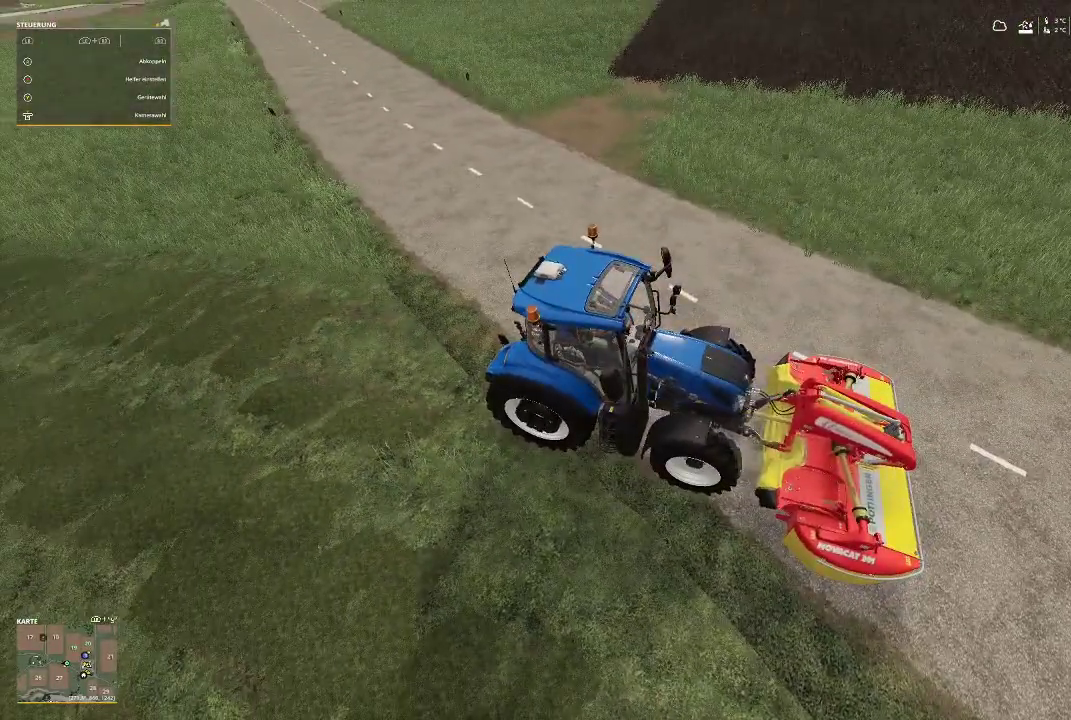
{"buttons": [], "left_stick": "center", "right_stick": "center", "events": [[367, "L2", "up"]]}
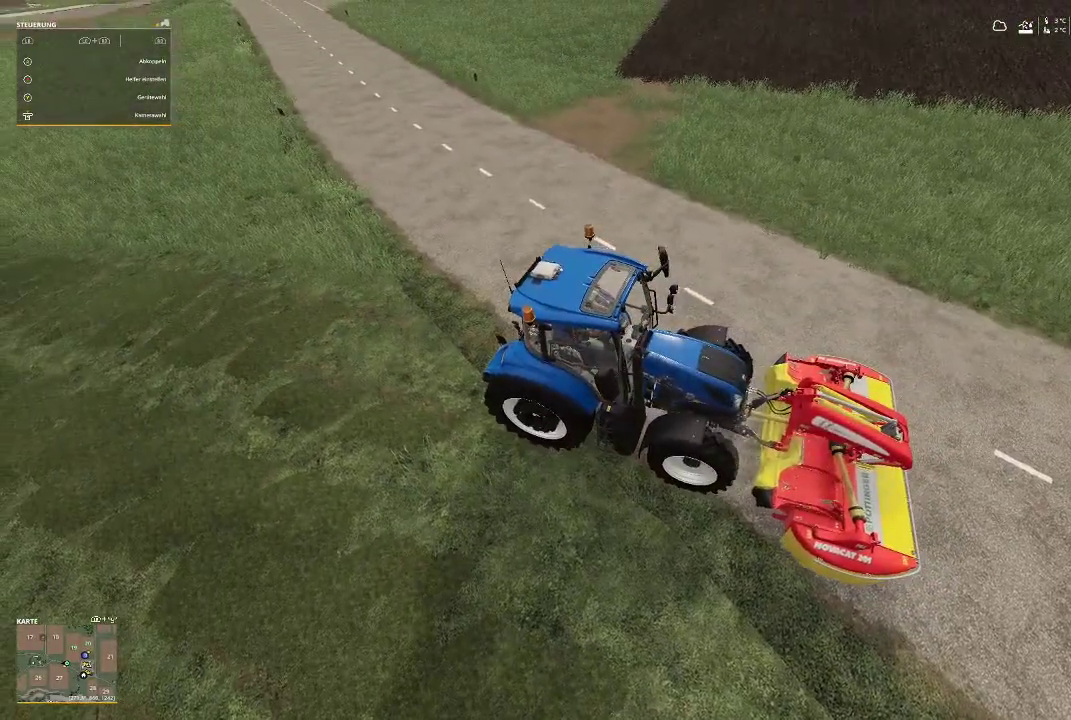
{"buttons": ["L2"], "left_stick": "right", "right_stick": "center", "events": [[67, "L2", "down"], [300, "left_stick", "right"]]}
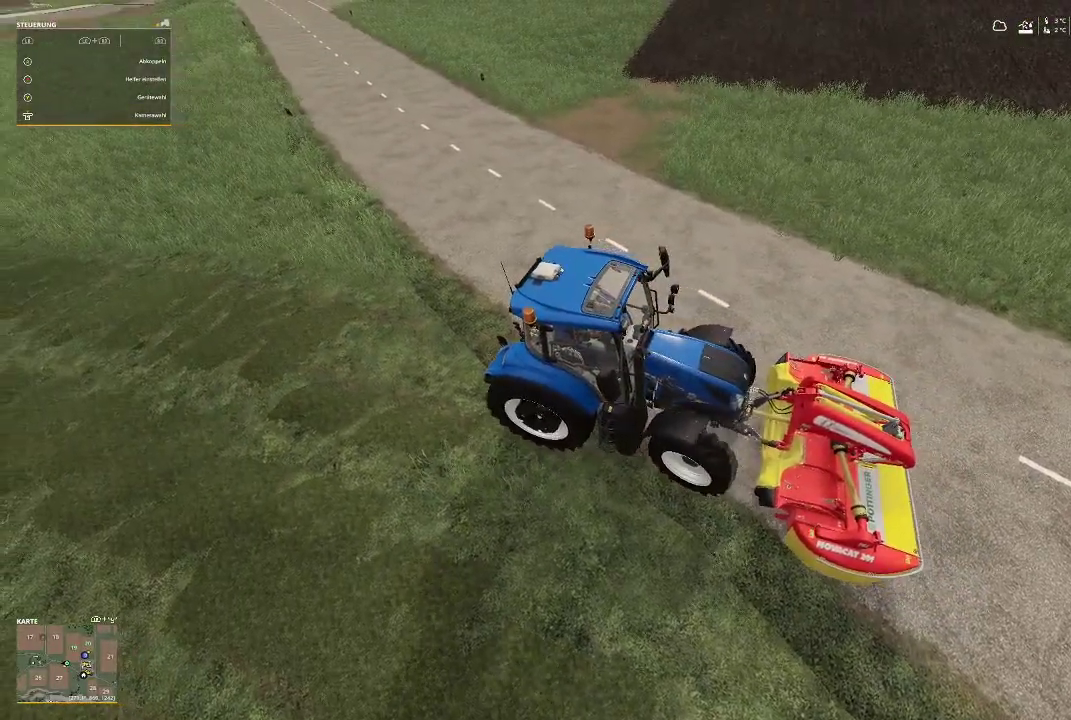
{"buttons": ["L2"], "left_stick": "right", "right_stick": "center", "events": []}
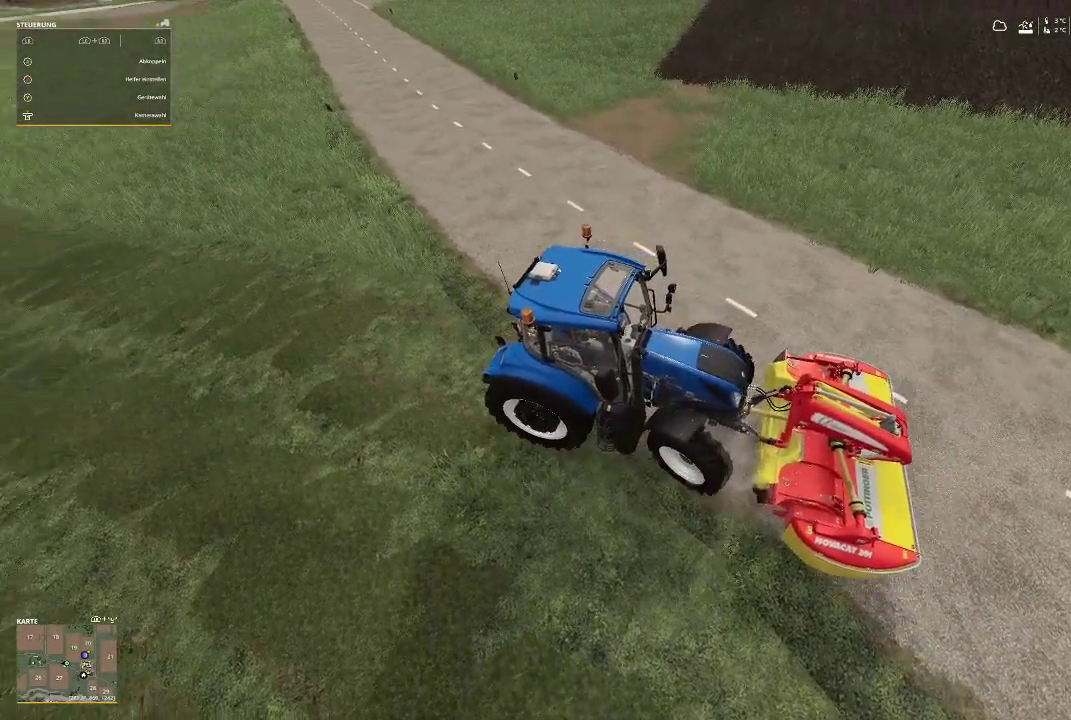
{"buttons": [], "left_stick": "center", "right_stick": "center", "events": [[200, "left_stick", "center"], [333, "L2", "up"]]}
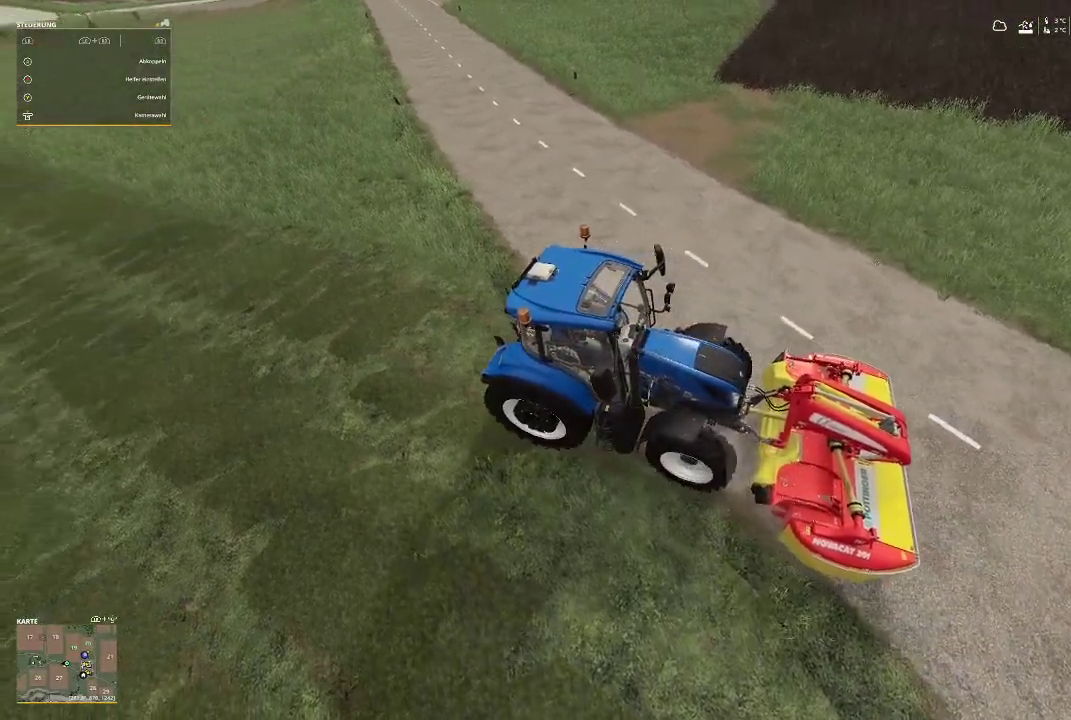
{"buttons": [], "left_stick": "center", "right_stick": "center", "events": []}
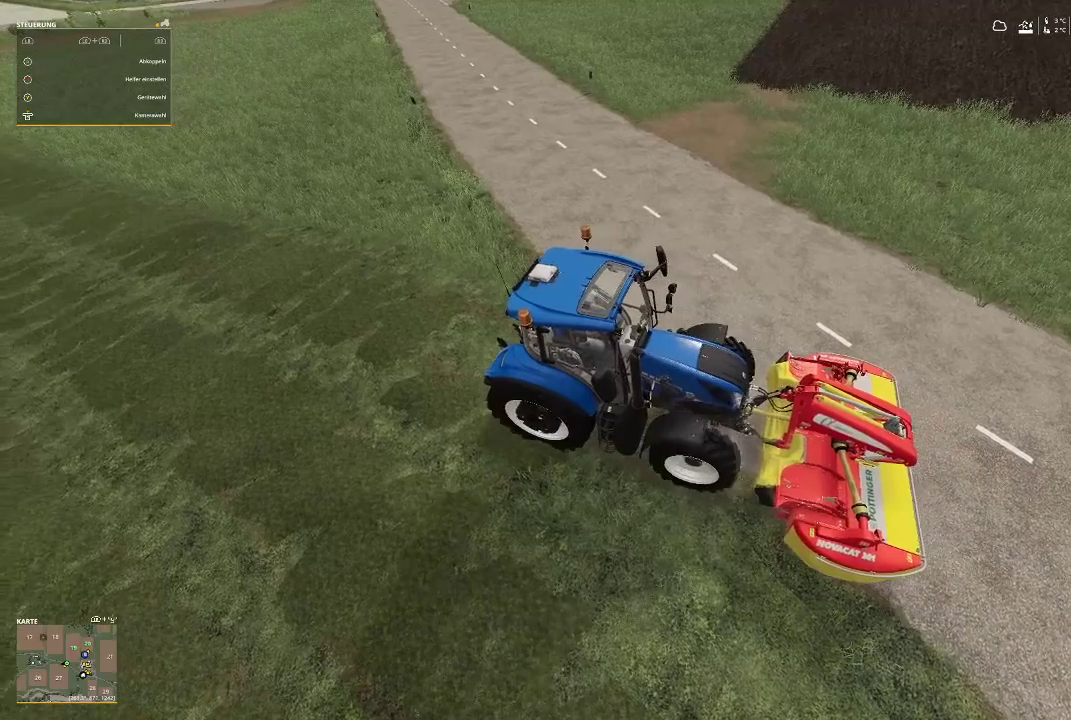
{"buttons": [], "left_stick": "center", "right_stick": "center", "events": []}
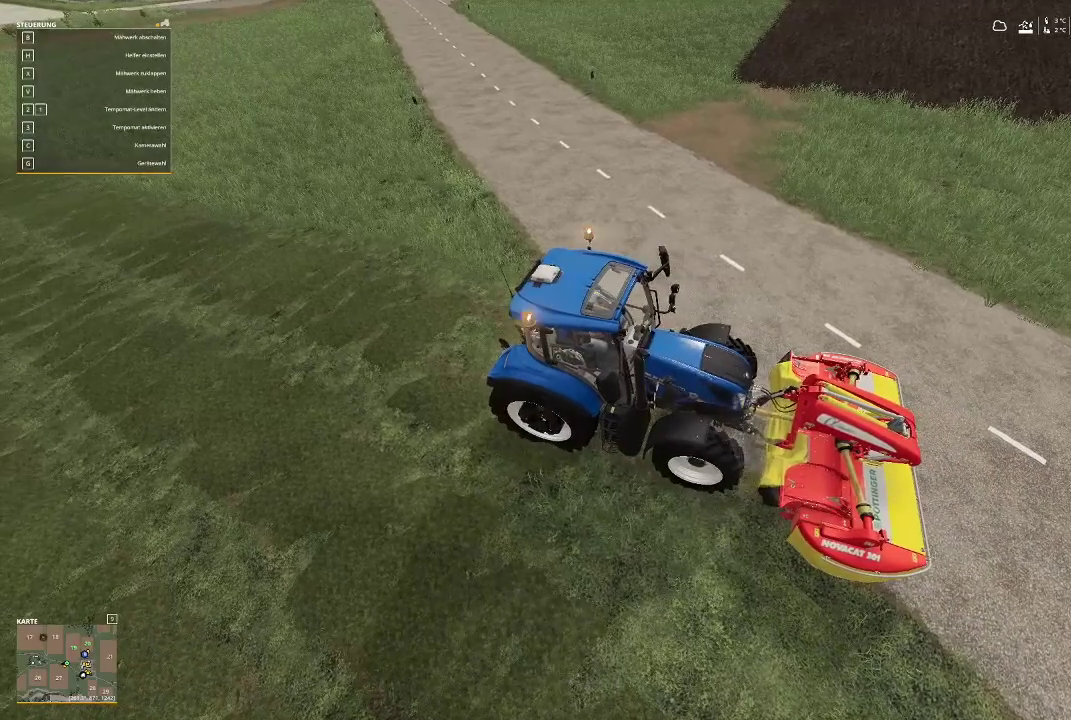
{"buttons": [], "left_stick": "center", "right_stick": "center", "events": []}
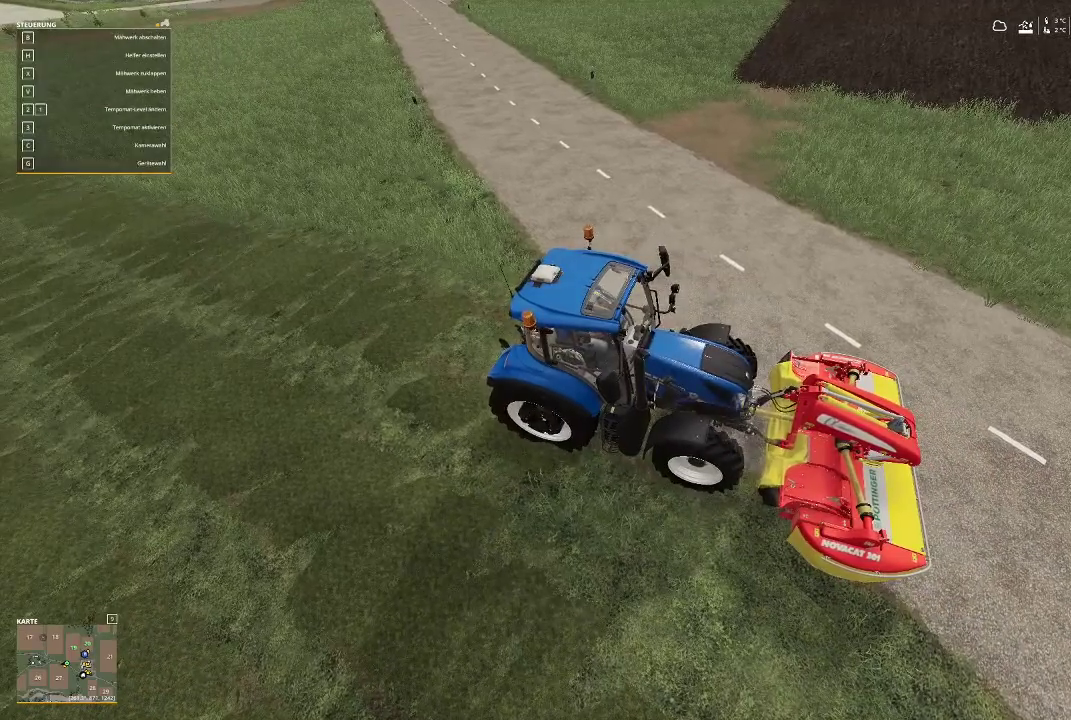
{"buttons": ["L2"], "left_stick": "center", "right_stick": "center", "events": [[200, "L2", "down"]]}
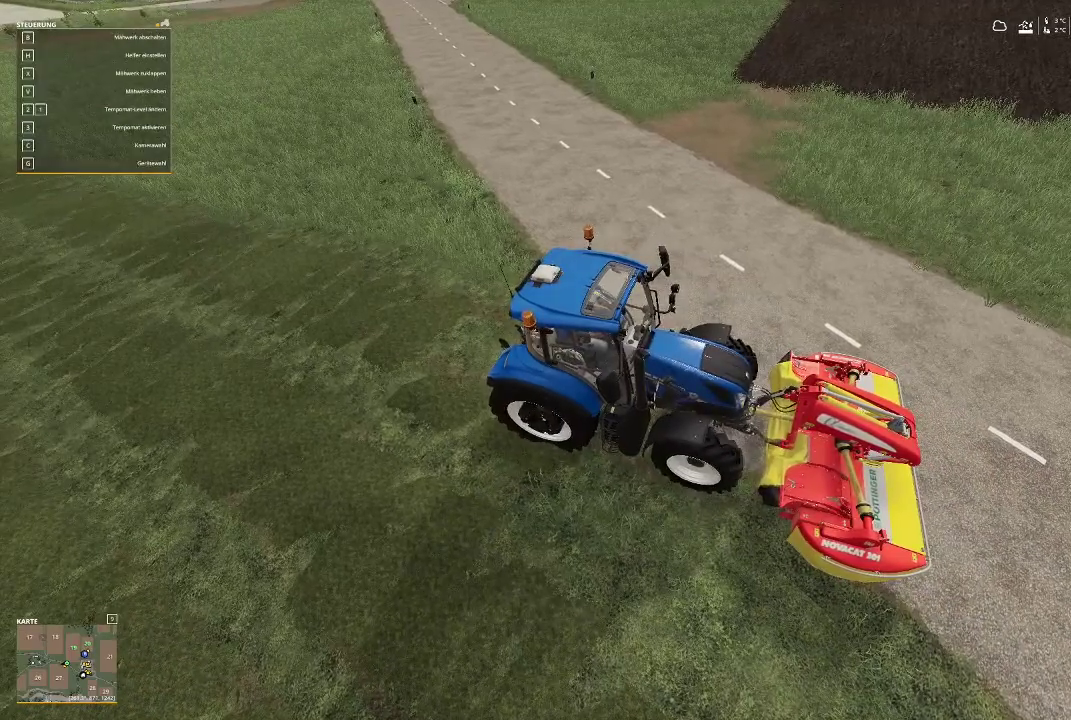
{"buttons": ["L2"], "left_stick": "right", "right_stick": "center", "events": [[33, "left_stick", "right"]]}
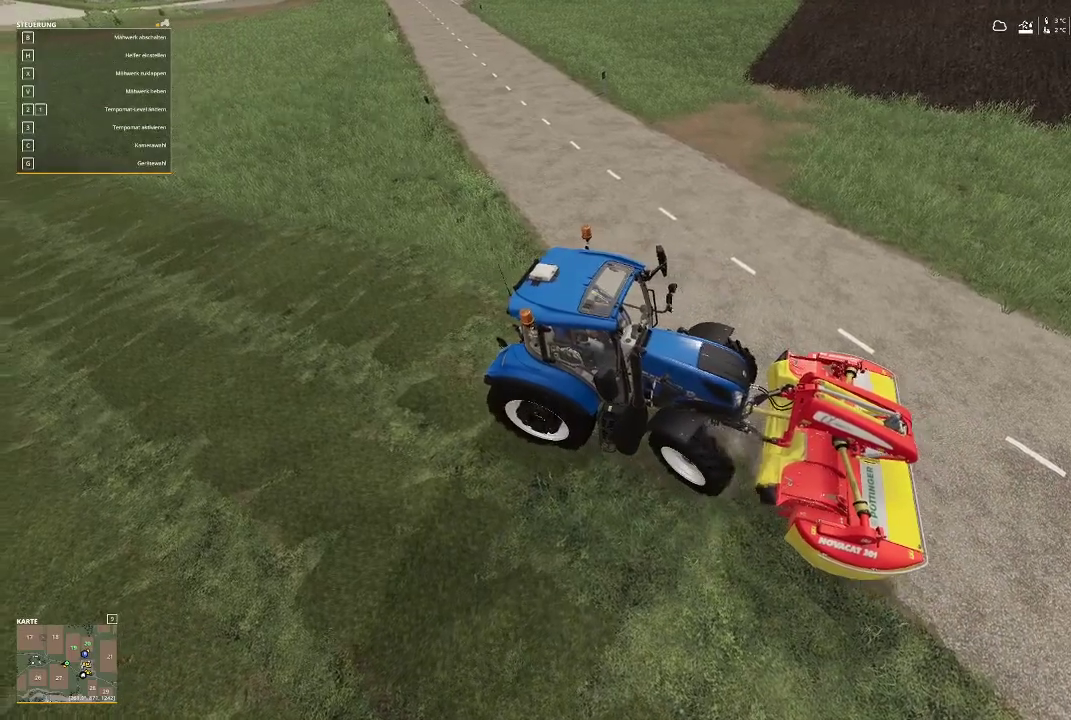
{"buttons": ["L2"], "left_stick": "right", "right_stick": "up", "events": [[233, "right_stick", "up"]]}
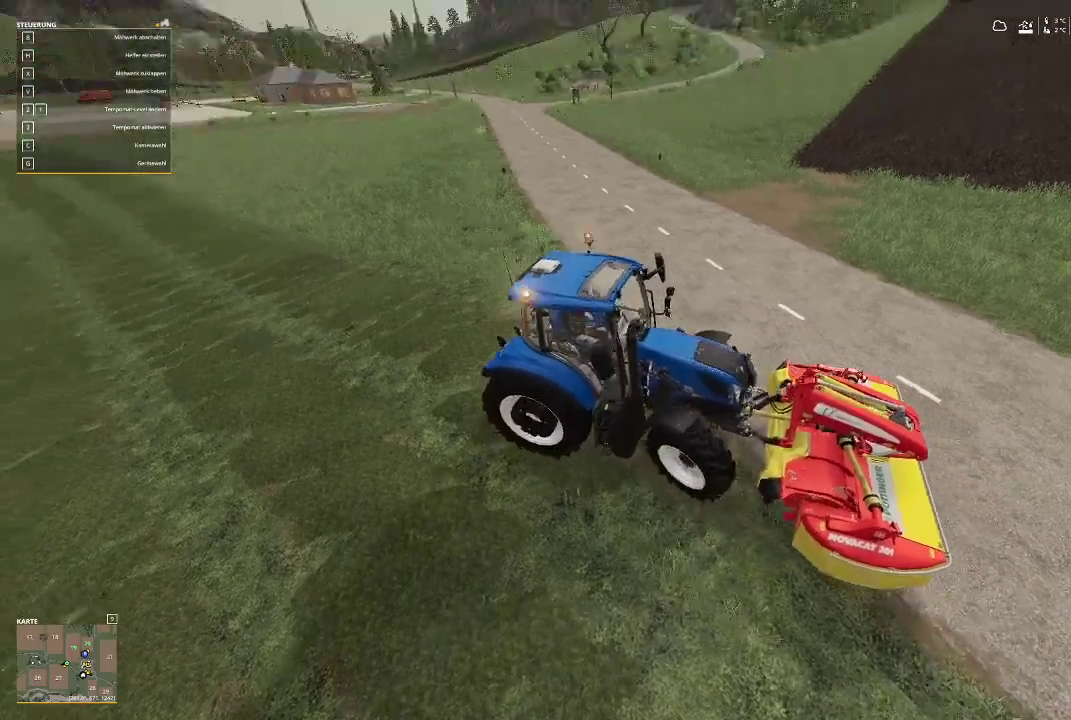
{"buttons": ["L2"], "left_stick": "right", "right_stick": "center", "events": [[67, "right_stick", "center"]]}
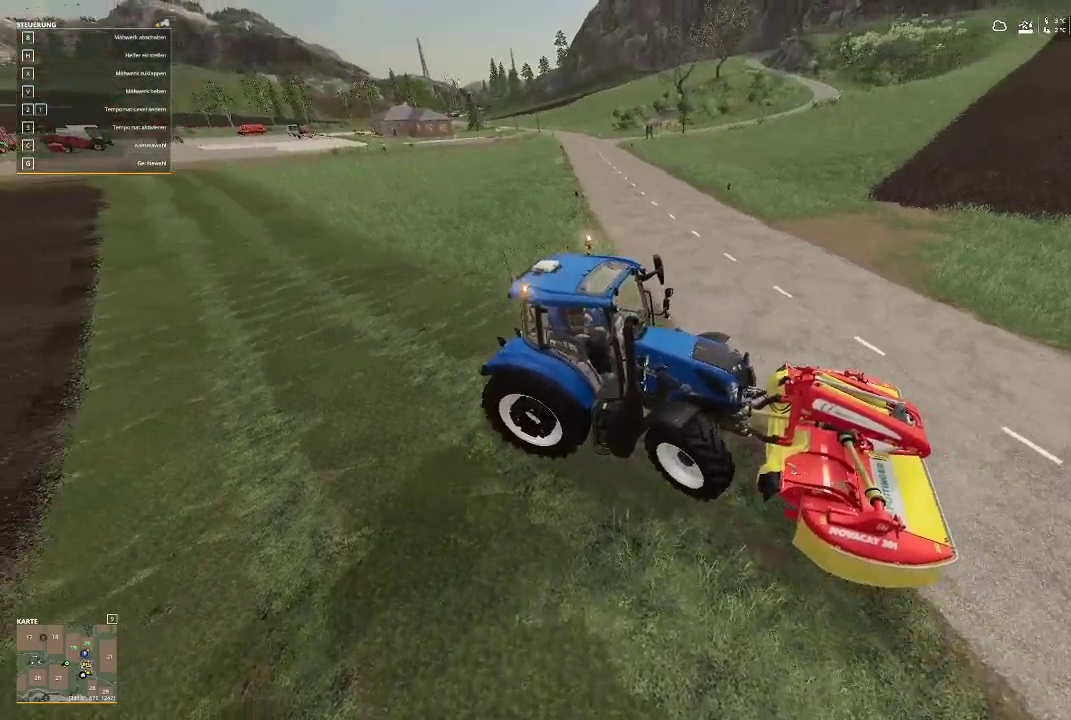
{"buttons": ["L2"], "left_stick": "right", "right_stick": "down-right", "events": [[300, "right_stick", "down-right"]]}
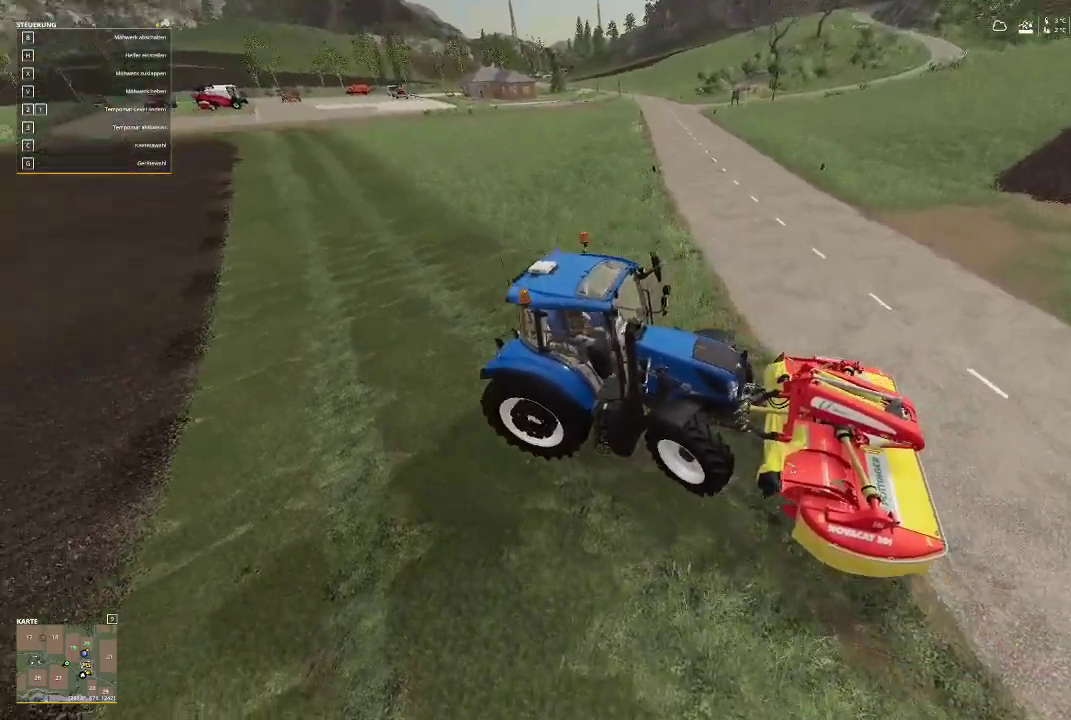
{"buttons": ["L2"], "left_stick": "right", "right_stick": "center", "events": [[33, "right_stick", "center"]]}
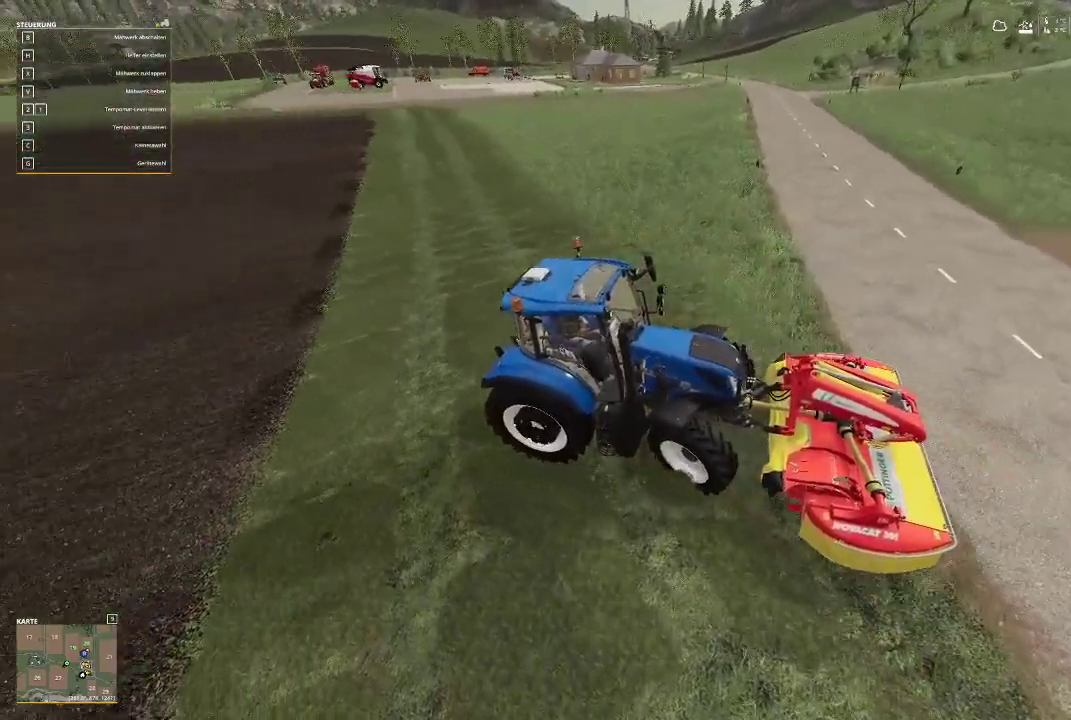
{"buttons": [], "left_stick": "center", "right_stick": "down-right", "events": [[267, "L2", "up"], [367, "left_stick", "center"], [467, "right_stick", "down-right"]]}
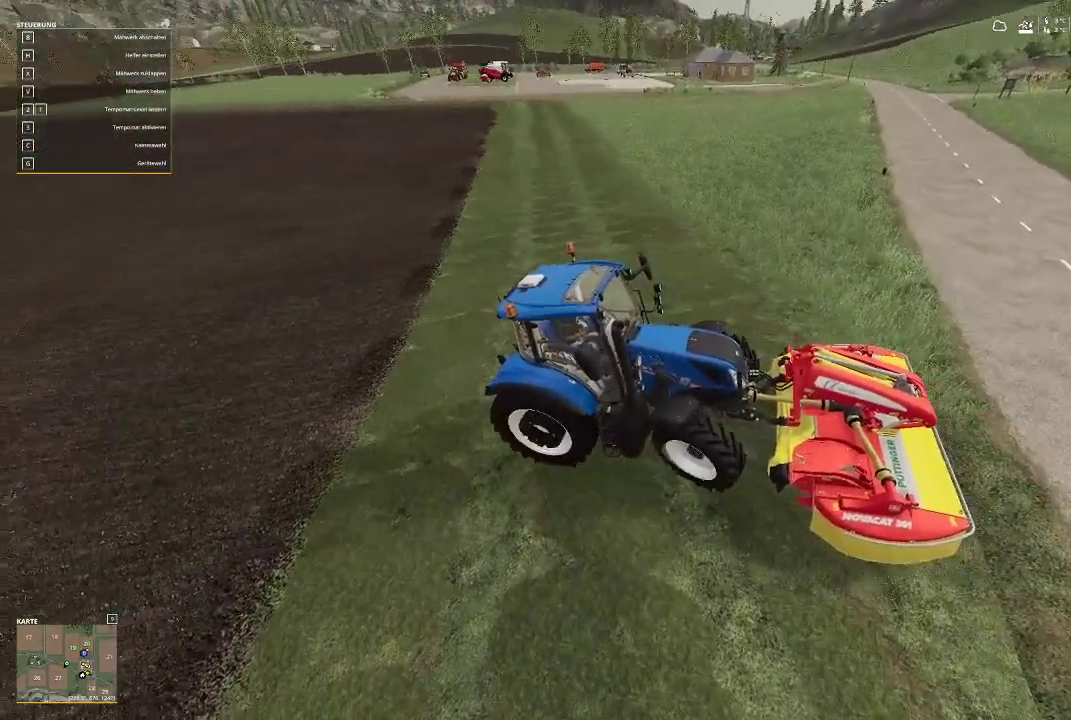
{"buttons": [], "left_stick": "center", "right_stick": "center", "events": [[300, "right_stick", "center"]]}
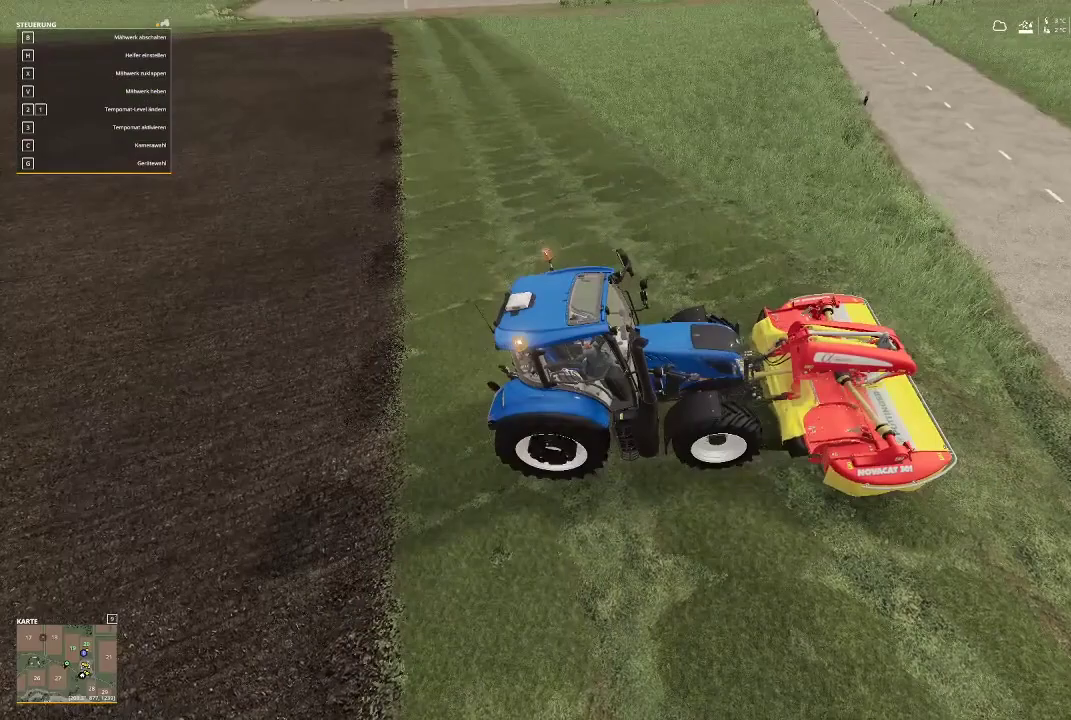
{"buttons": ["R2"], "left_stick": "center", "right_stick": "center", "events": [[67, "R2", "down"]]}
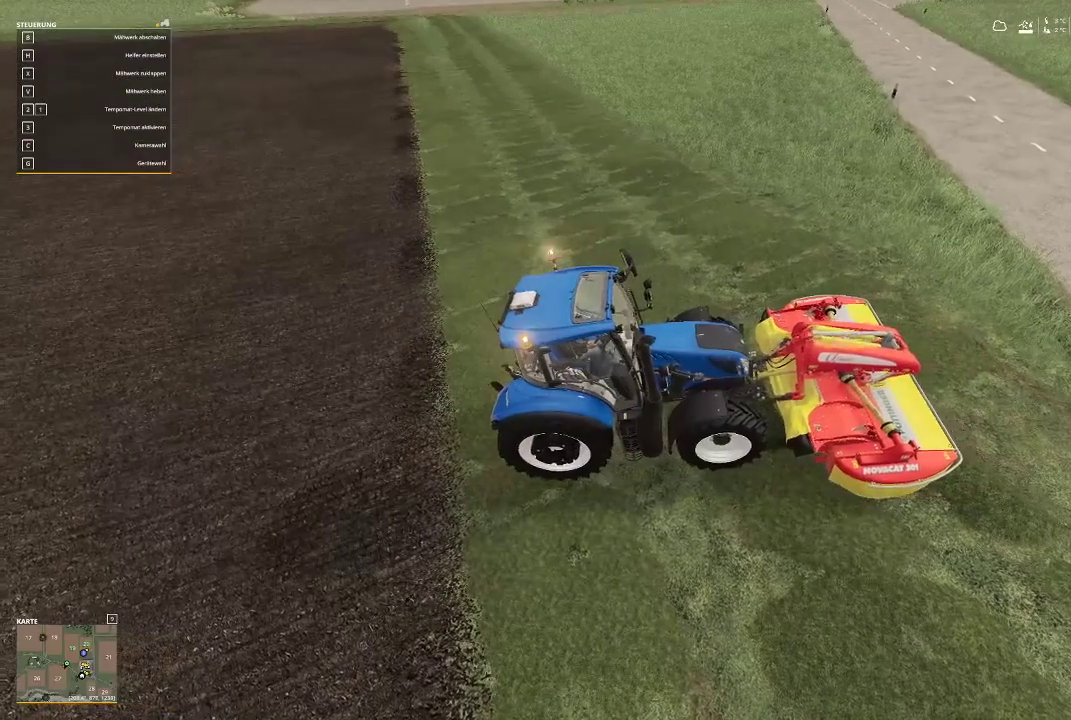
{"buttons": [], "left_stick": "center", "right_stick": "center", "events": [[267, "R2", "up"]]}
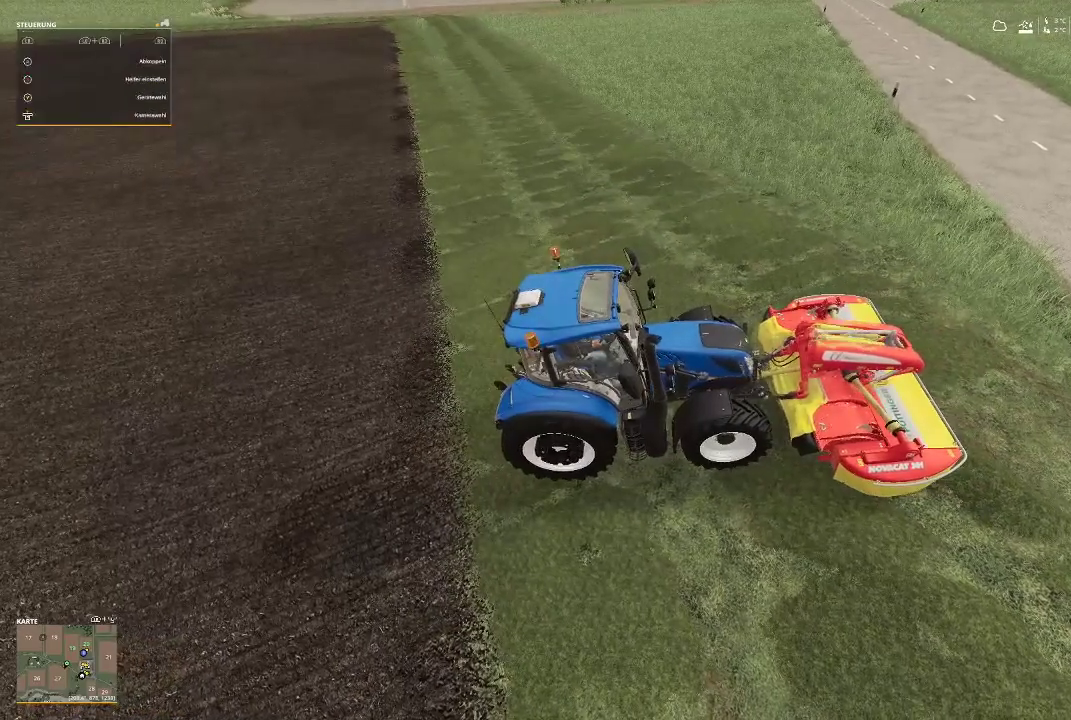
{"buttons": ["R2"], "left_stick": "center", "right_stick": "center", "events": [[267, "R2", "down"]]}
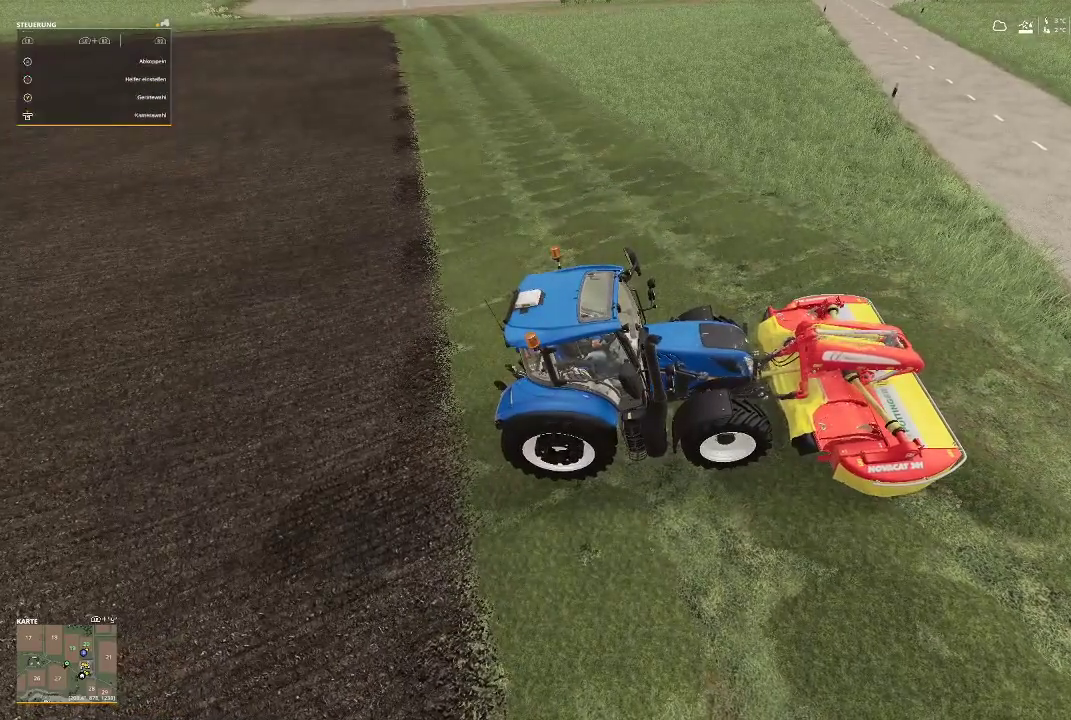
{"buttons": ["R2"], "left_stick": "center", "right_stick": "center", "events": []}
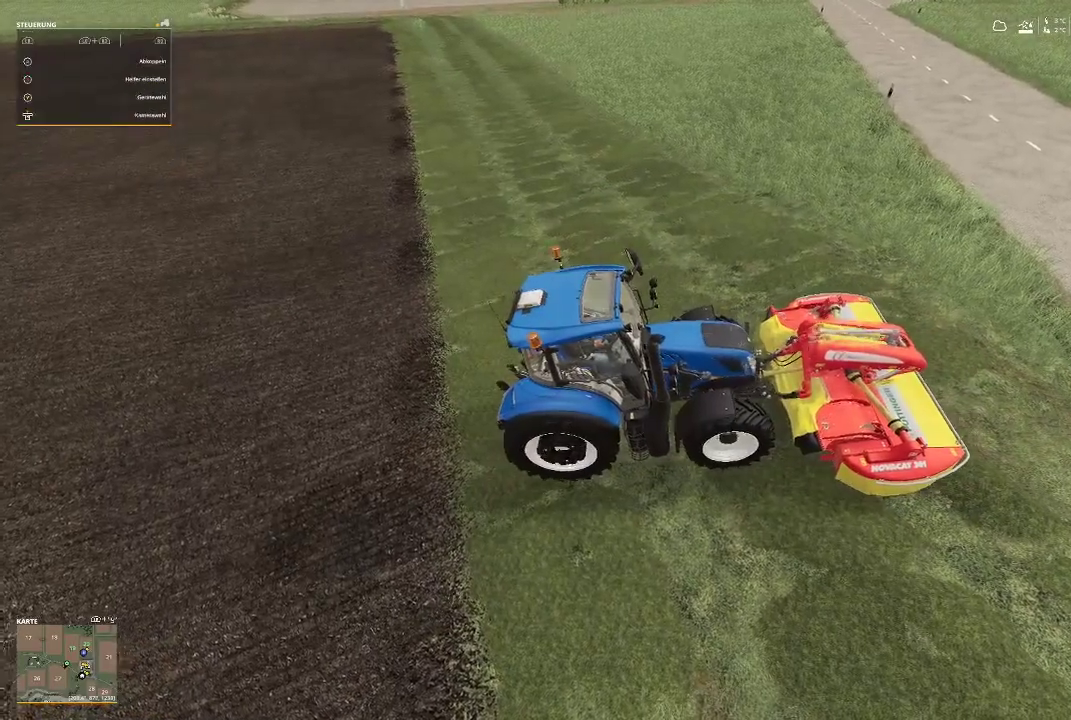
{"buttons": ["R2"], "left_stick": "left", "right_stick": "center", "events": [[167, "left_stick", "left"]]}